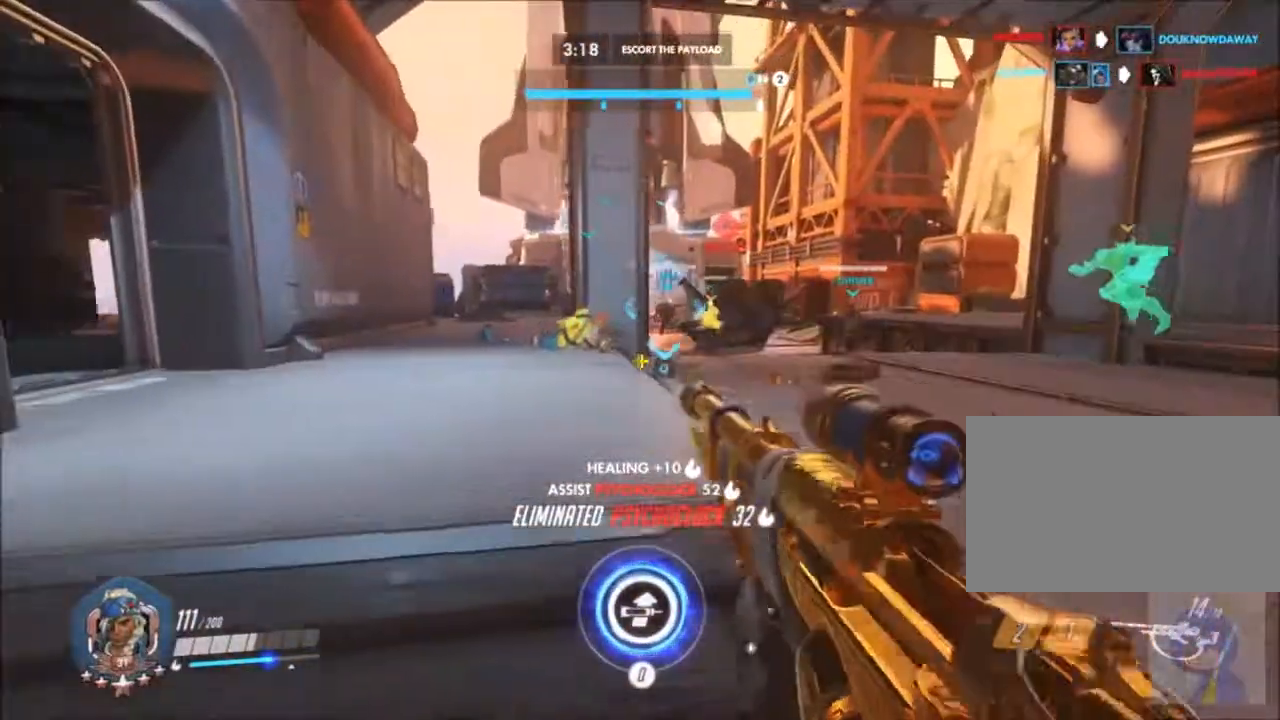
Gameplay with keyboard and mouse; each line is a JSON object with the keys and mouse buttons held at the frame after it. "events" lists presses ("down") and releases ("up") of "1", "2", "3", "4", "5", "a", "alt", "c", "ctrl", "d", "e", "f", "g", "q", "r", "s", "shift", "space", "t", "tab", "v", "w", "x", "z", "mouse_left", "mouse_wheel", "mouse_right", "mouse_mb4" and "mouse_mb5" between this image and that frame as [ms after this image, input, new state], when the widget could be followed in between. "mouse_left", "mouse_wheel", "mouse_right", "mouse_mb4", "mouse_mb5" = the "left", "wheel", "right", "mb4", "mb5" buttons of the "mouse" list. No other keys are recorded. "wheel" means that the mouse wheel is clicked or scrolled. Not read: mouse_move.
{"keys": ["w"], "mouse": [], "events": [[317, "d", "up"]]}
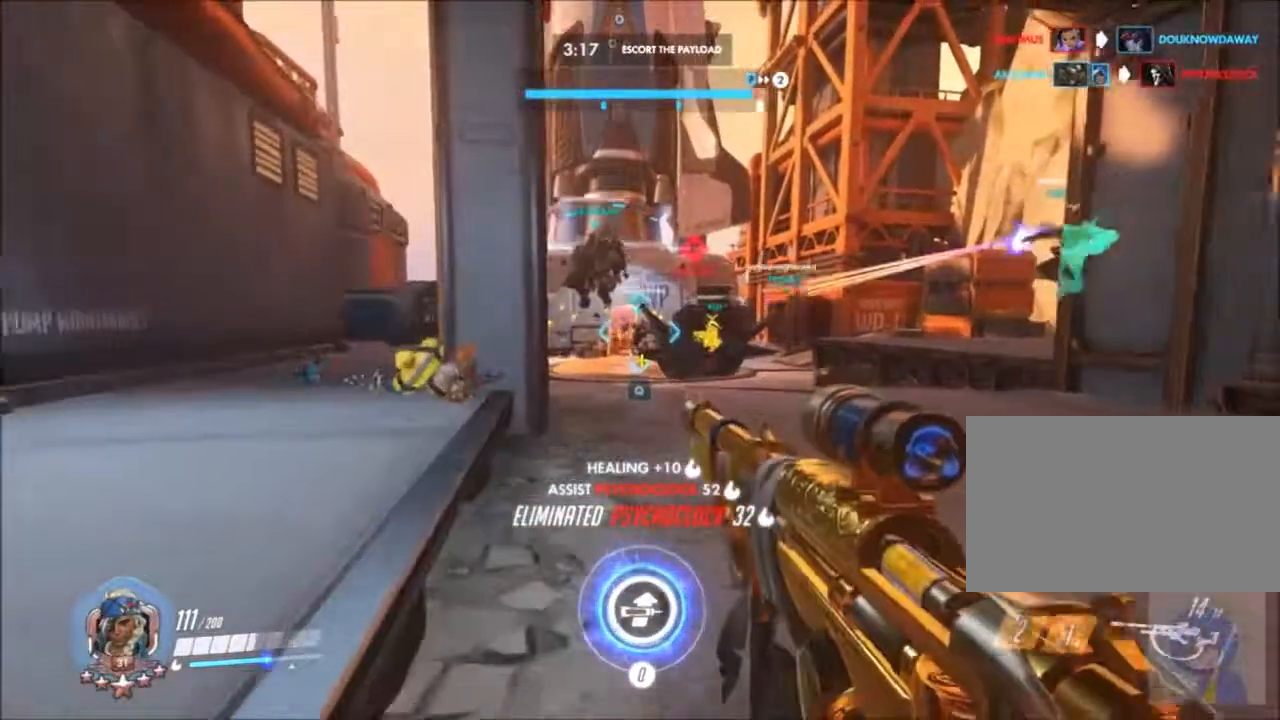
{"keys": ["w"], "mouse": [], "events": []}
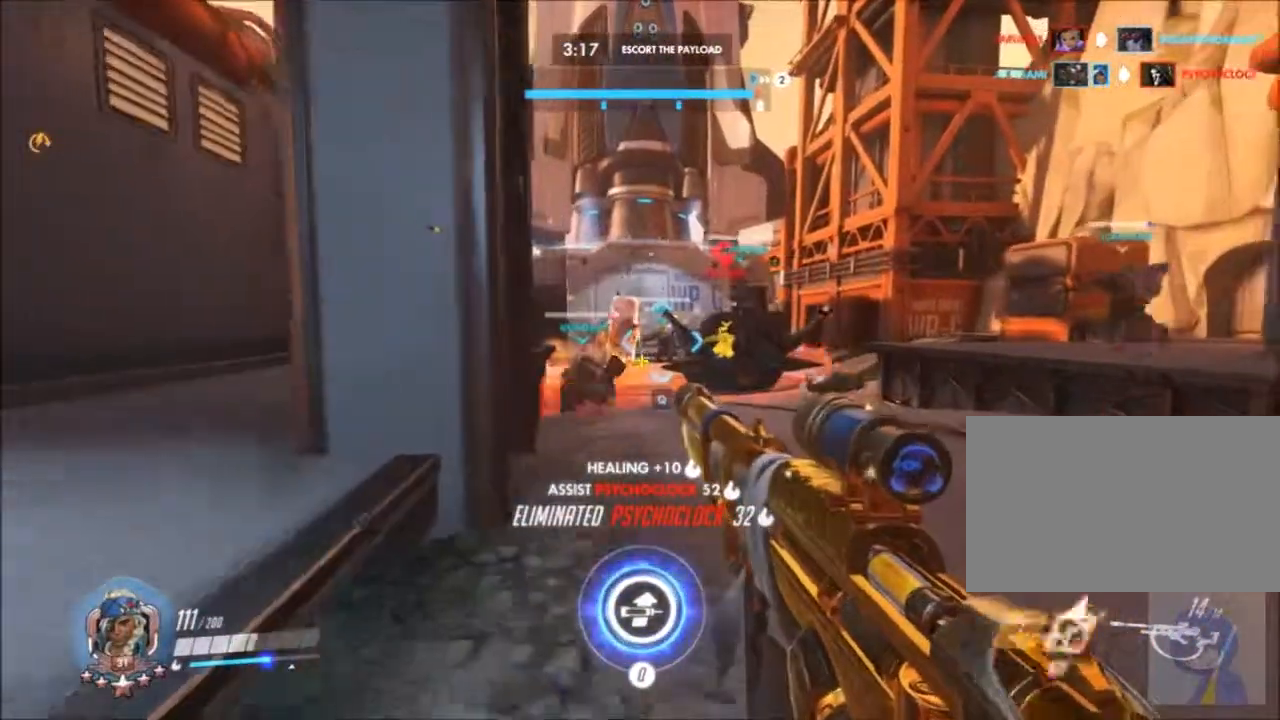
{"keys": ["w"], "mouse": [], "events": [[400, "mouse_left", "down"], [500, "mouse_left", "up"]]}
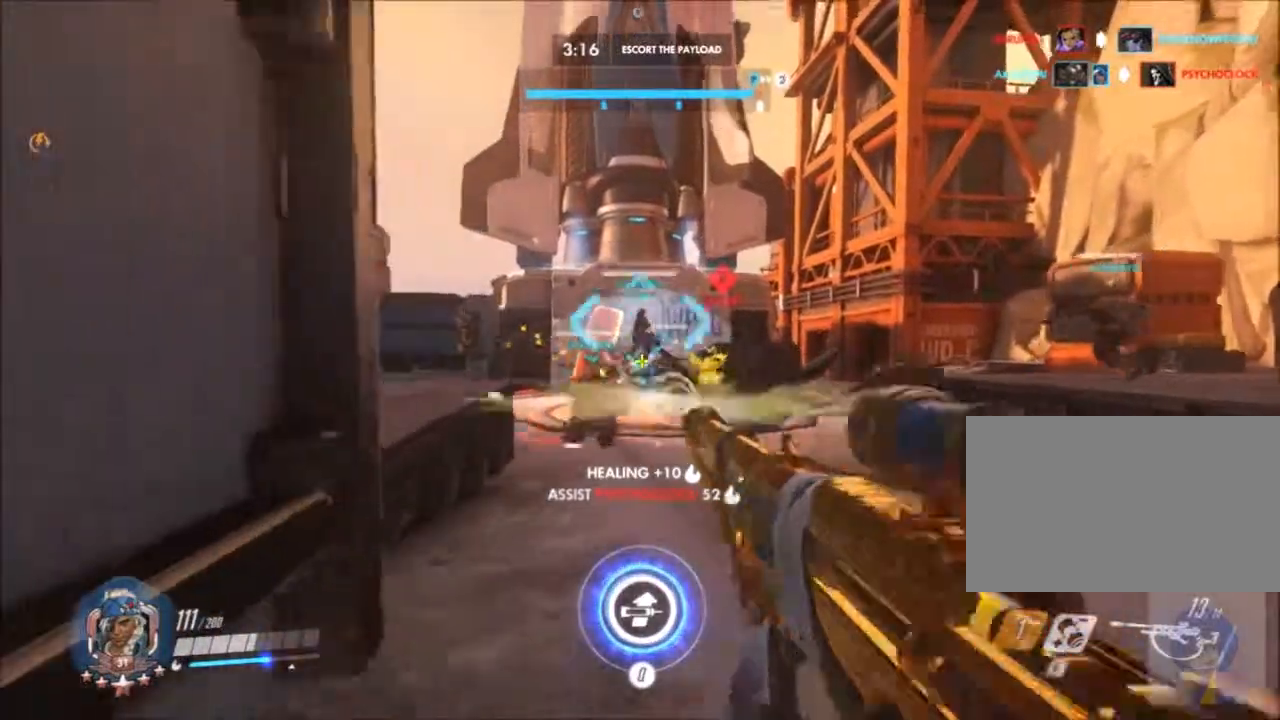
{"keys": ["space", "w"], "mouse": [], "events": [[83, "mouse_left", "down"], [183, "mouse_left", "up"], [417, "space", "down"]]}
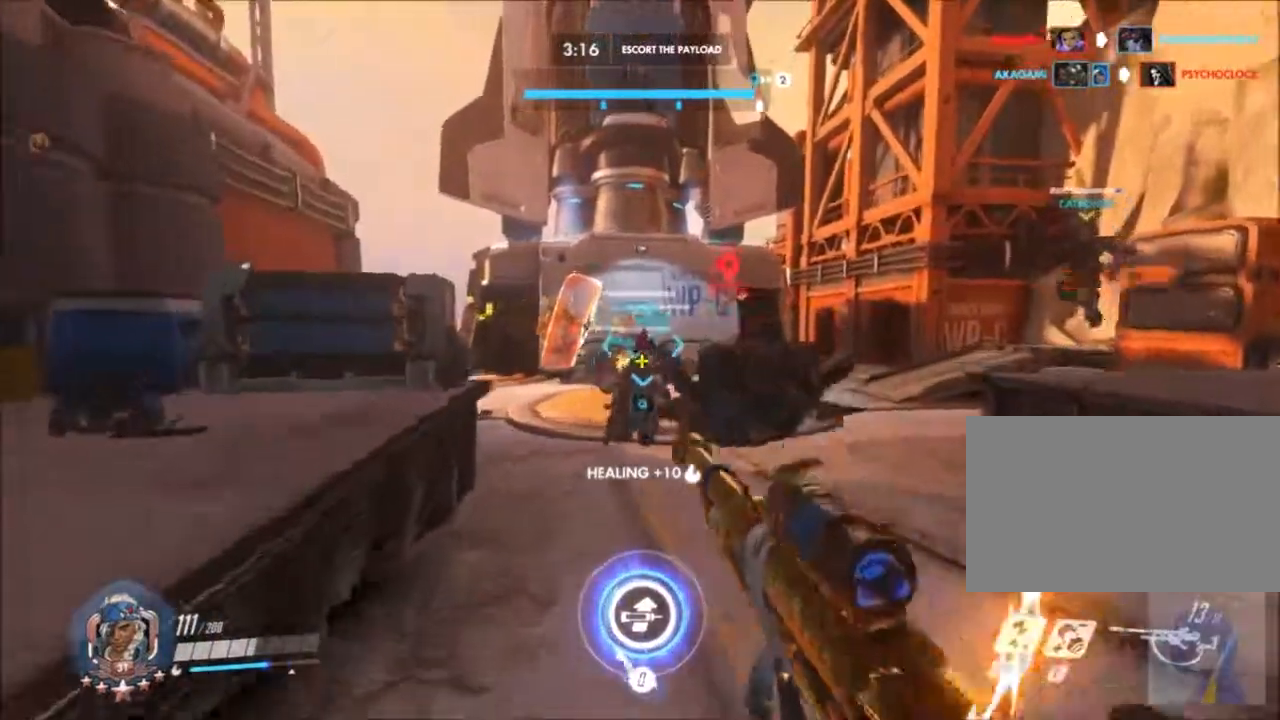
{"keys": ["a", "w"], "mouse": ["left"], "events": [[67, "a", "down"], [100, "mouse_left", "down"], [150, "space", "up"], [200, "mouse_left", "up"], [300, "mouse_left", "down"], [383, "mouse_left", "up"], [483, "mouse_left", "down"]]}
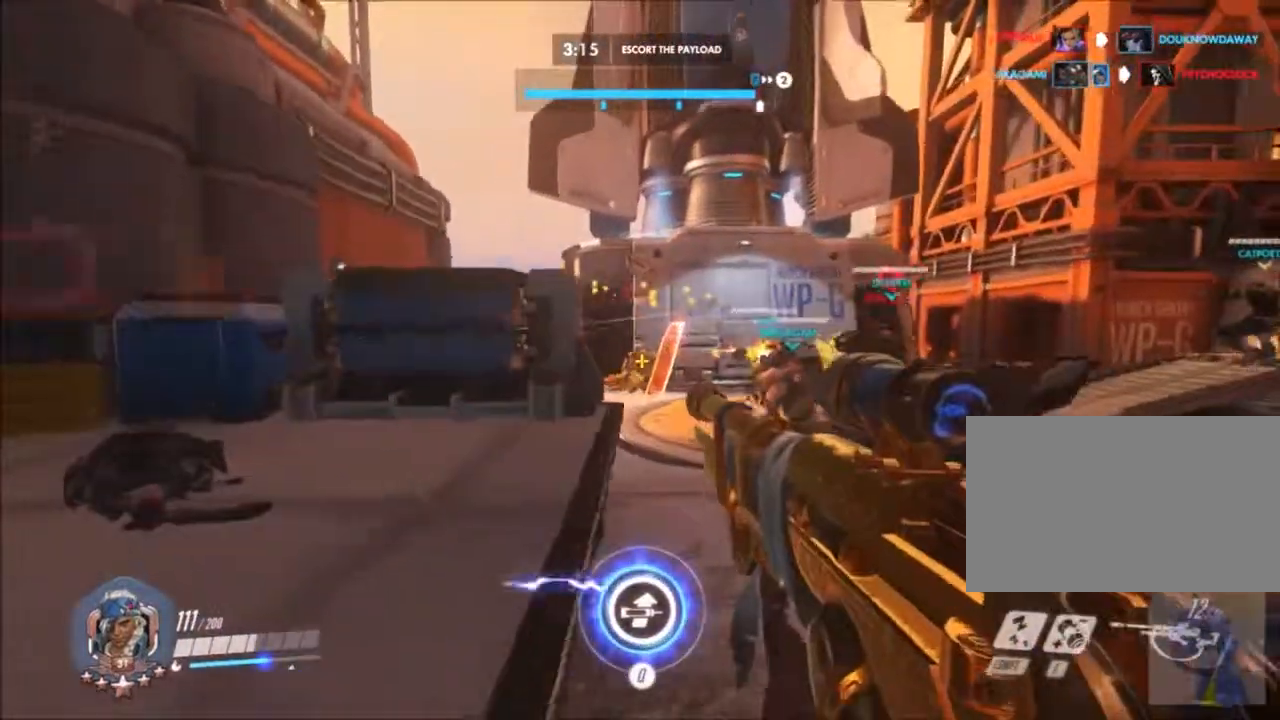
{"keys": ["w"], "mouse": [], "events": [[67, "a", "up"], [67, "mouse_left", "up"], [400, "shift", "down"], [500, "shift", "up"]]}
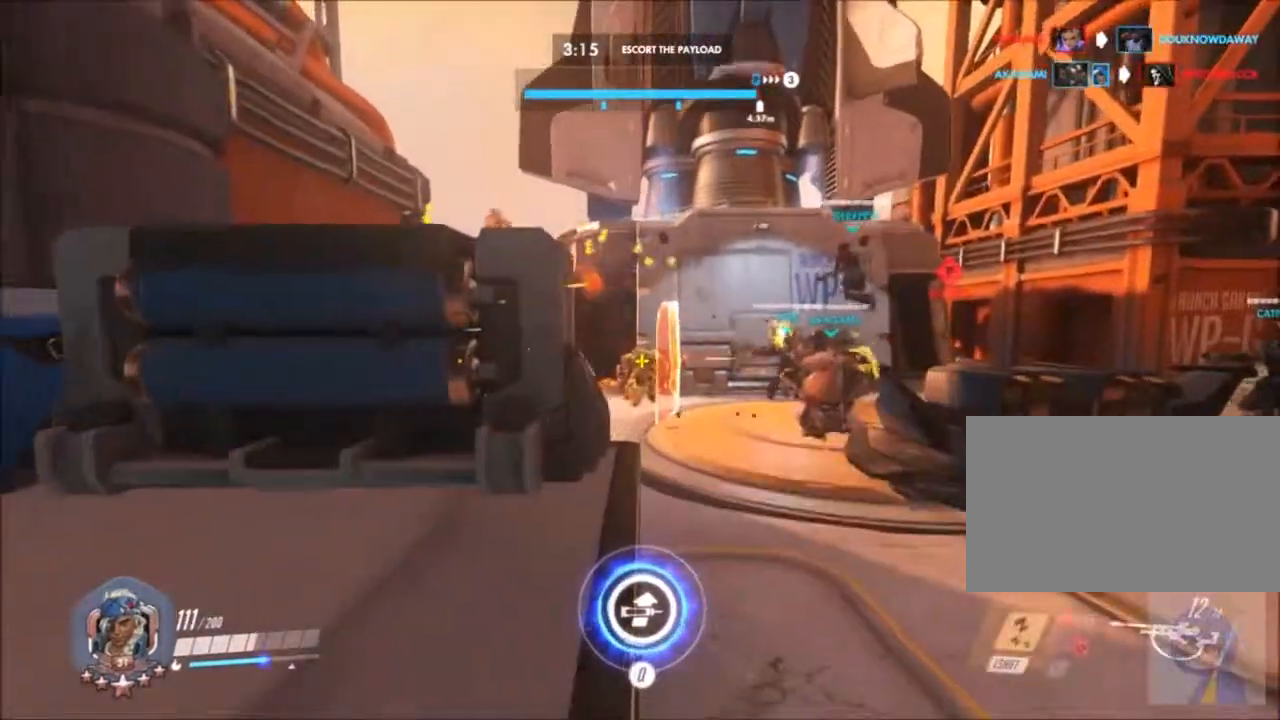
{"keys": ["a"], "mouse": []}
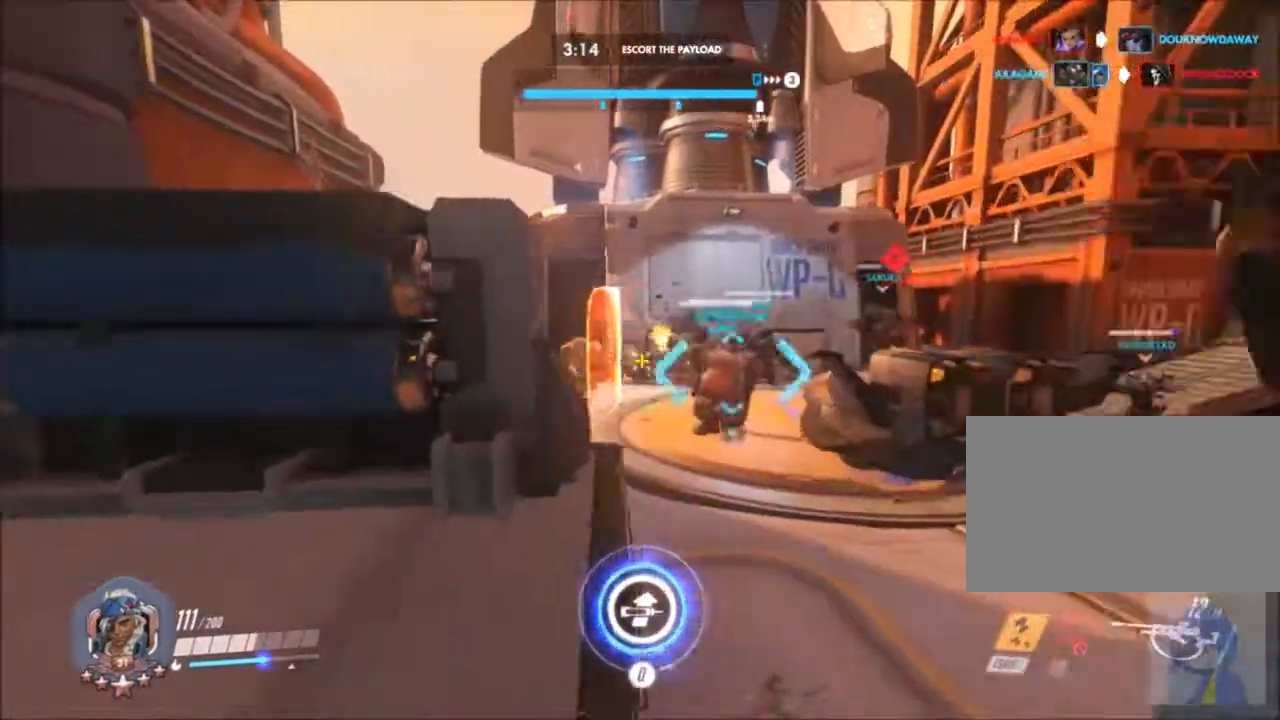
{"keys": ["w"], "mouse": [], "events": [[133, "a", "up"], [150, "w", "down"], [383, "mouse_left", "down"], [483, "mouse_left", "up"]]}
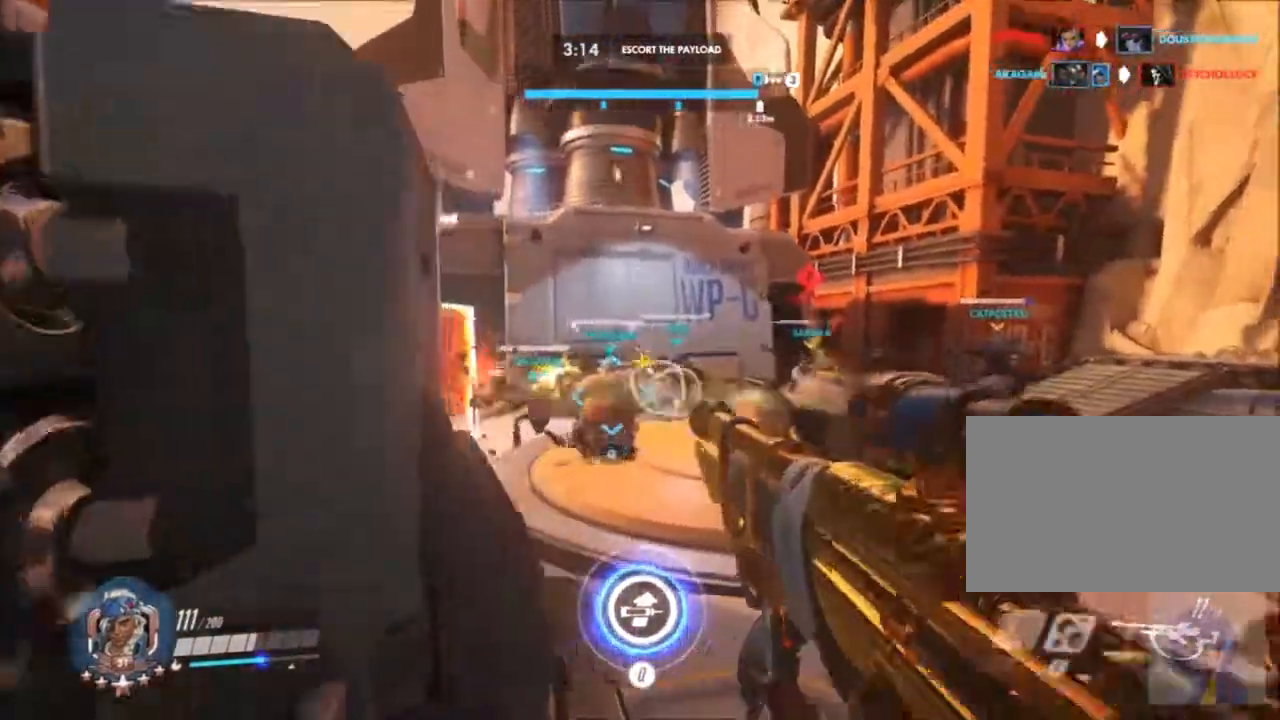
{"keys": [], "mouse": [], "events": [[67, "mouse_left", "down"], [117, "w", "up"], [167, "mouse_left", "up"], [217, "mouse_left", "down"], [217, "q", "down"], [300, "mouse_left", "up"], [350, "q", "up"], [400, "mouse_left", "down"], [400, "q", "down"], [500, "mouse_left", "up"], [500, "q", "up"]]}
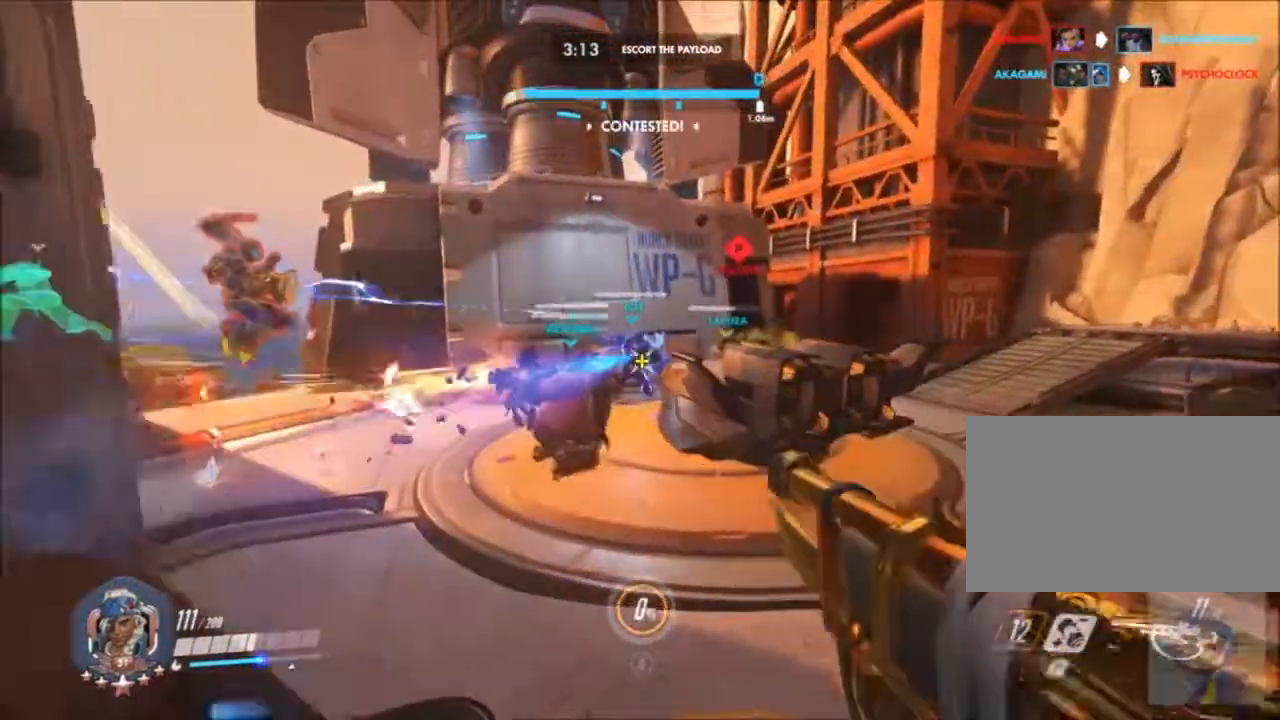
{"keys": [], "mouse": [], "events": [[300, "s", "down"], [417, "mouse_left", "down"], [467, "mouse_left", "up"], [467, "s", "up"]]}
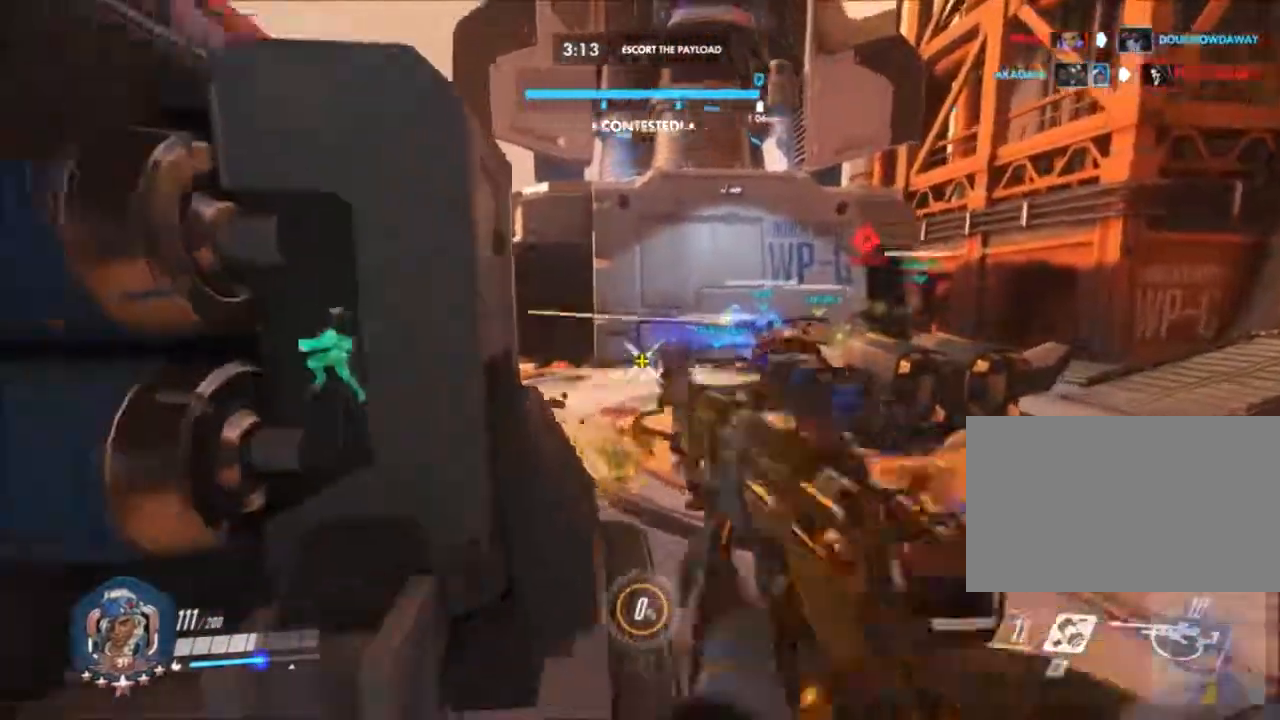
{"keys": ["e", "space", "w"], "mouse": [], "events": [[83, "w", "down"], [100, "mouse_left", "down"], [200, "d", "down"], [200, "mouse_left", "up"], [283, "mouse_left", "down"], [333, "mouse_left", "up"], [383, "d", "up"], [483, "e", "down"], [483, "space", "down"]]}
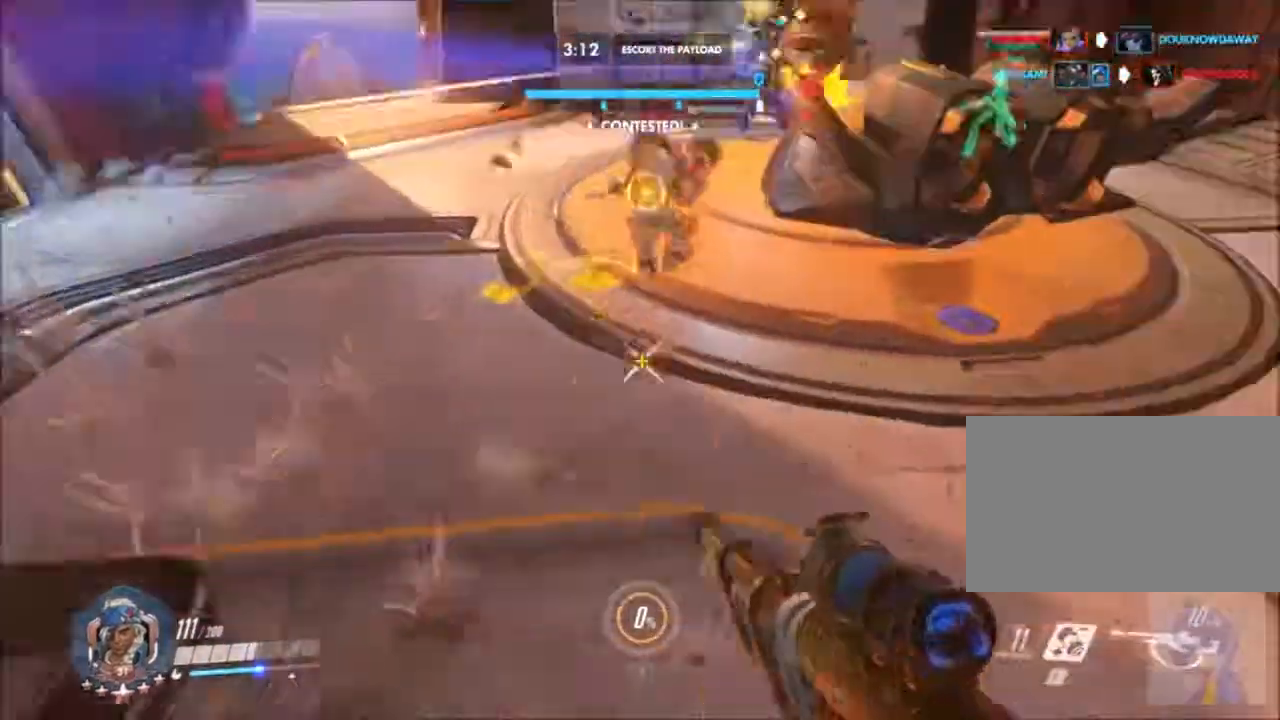
{"keys": ["d", "s"], "mouse": [], "events": [[33, "space", "up"], [33, "w", "up"], [117, "e", "up"], [200, "d", "down"], [217, "s", "down"]]}
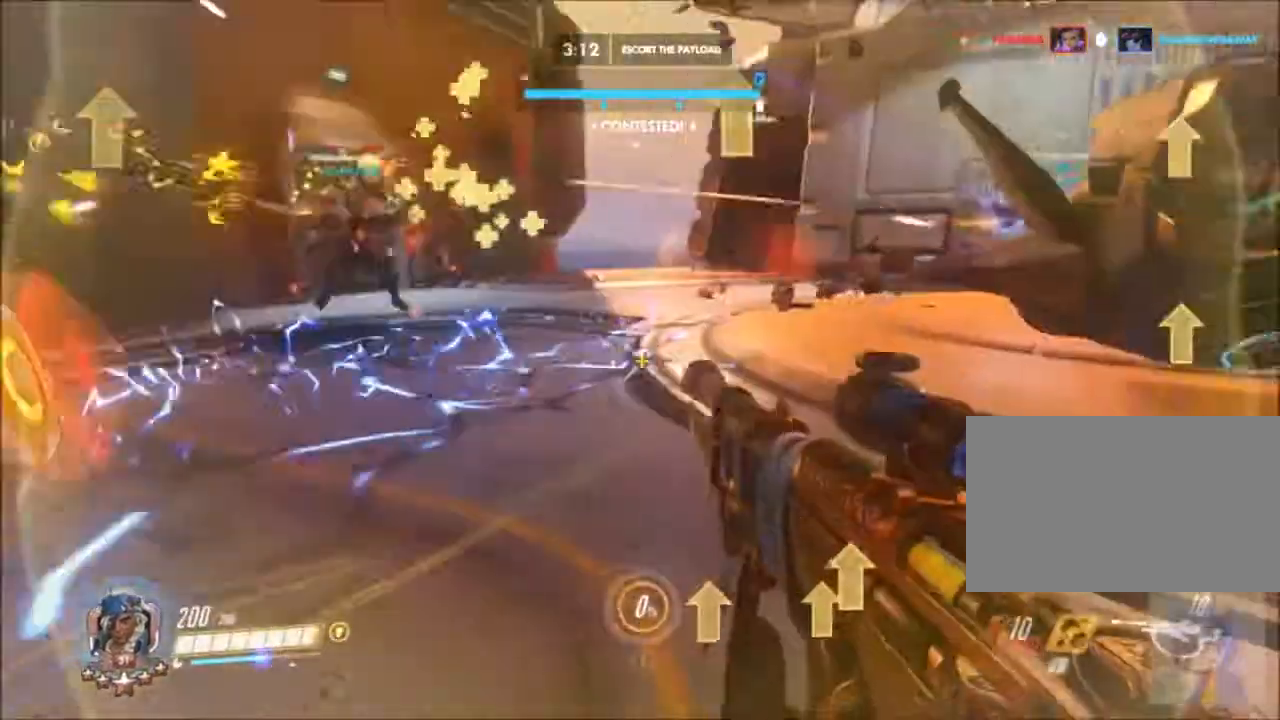
{"keys": ["a", "d", "s"], "mouse": [], "events": [[83, "a", "down"]]}
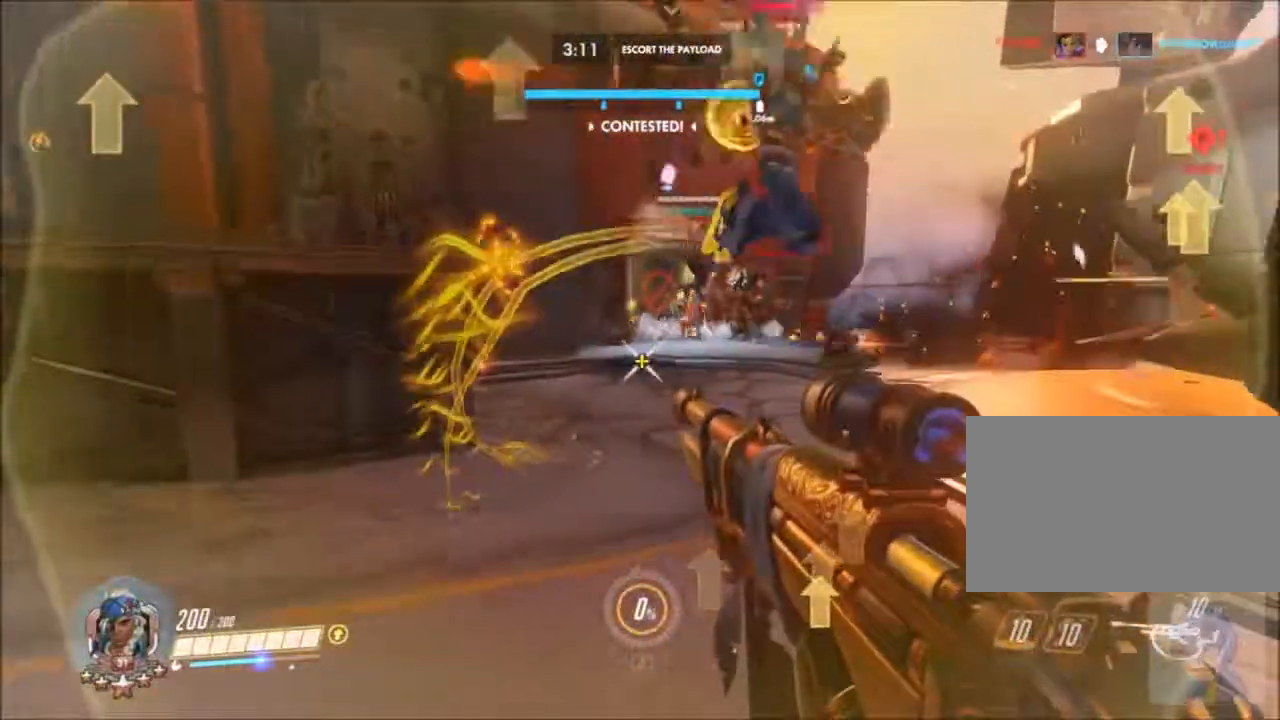
{"keys": ["a", "w"], "mouse": [], "events": [[200, "mouse_left", "down"], [300, "mouse_left", "up"], [300, "s", "up"], [333, "d", "up"], [333, "mouse_left", "down"], [433, "mouse_left", "up"], [483, "w", "down"]]}
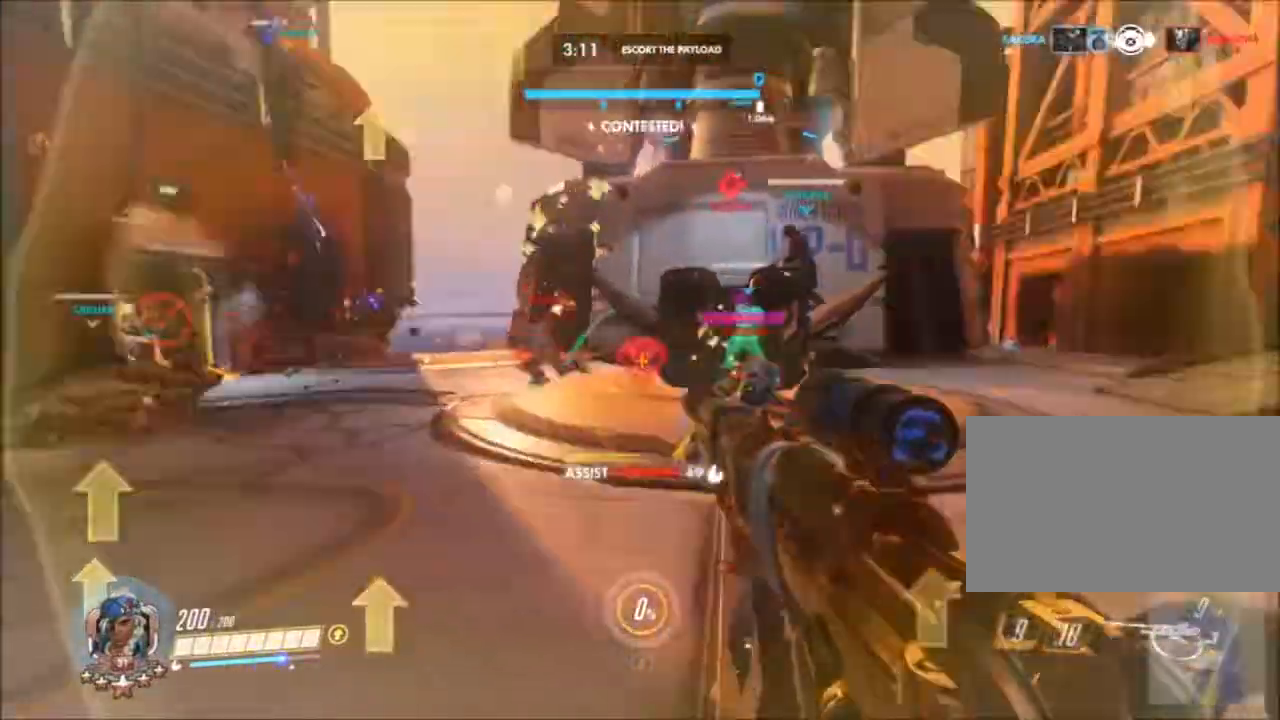
{"keys": ["a", "s"], "mouse": [], "events": [[67, "w", "up"], [317, "s", "down"]]}
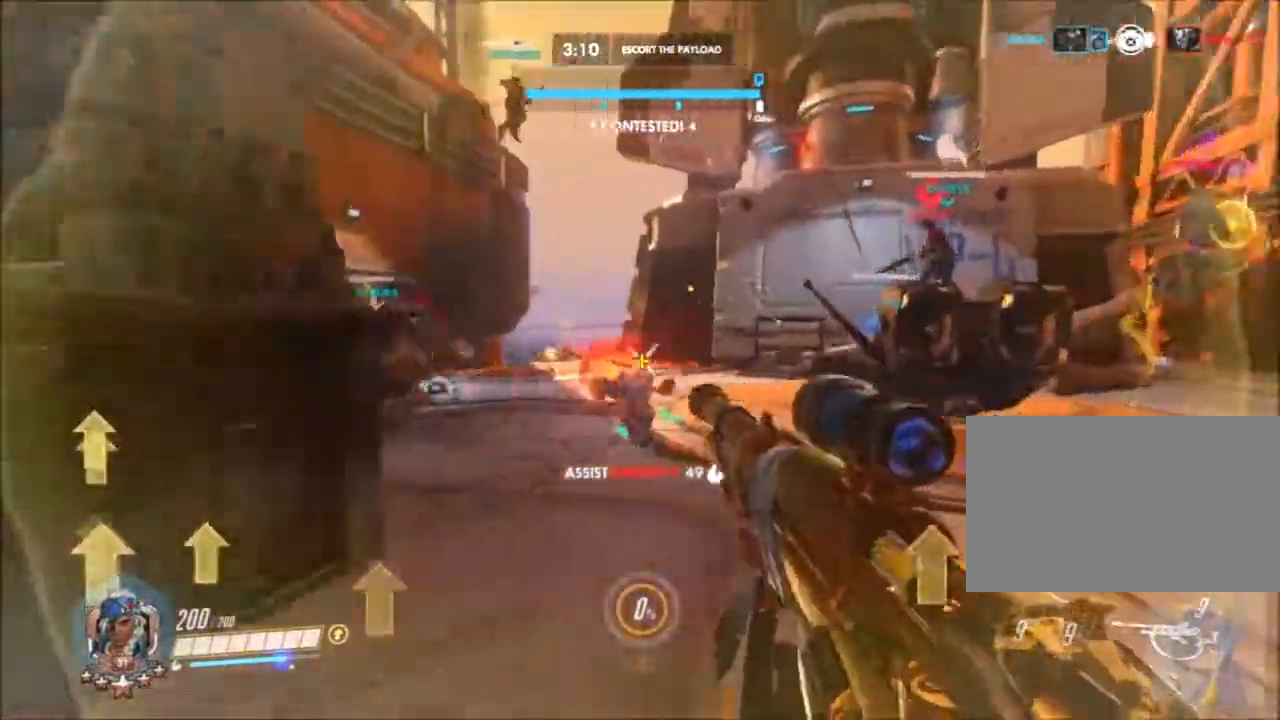
{"keys": ["a"], "mouse": [], "events": [[50, "d", "down"], [50, "mouse_left", "down"], [50, "s", "up"], [83, "a", "up"], [133, "mouse_left", "up"], [183, "mouse_left", "down"], [233, "w", "down"], [267, "mouse_left", "up"], [317, "a", "down"], [367, "d", "up"], [417, "w", "up"]]}
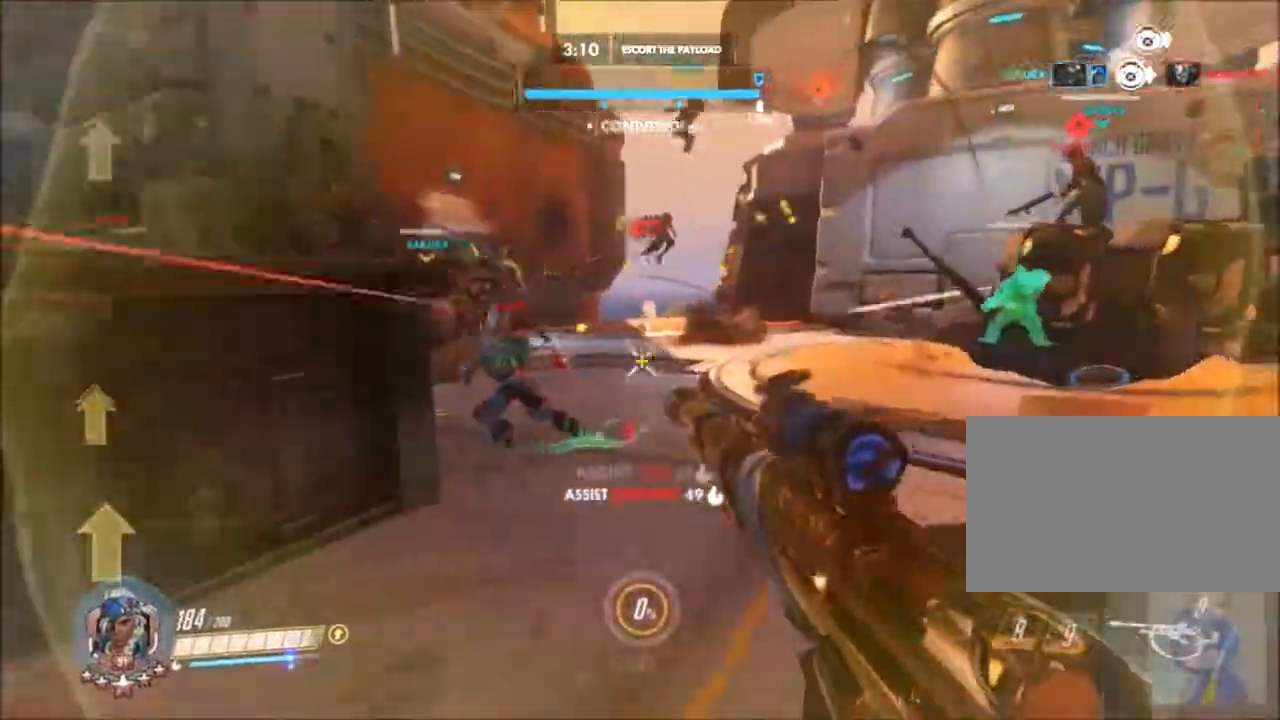
{"keys": ["d"], "mouse": [], "events": [[67, "d", "down"], [100, "a", "up"], [133, "s", "down"], [200, "mouse_left", "down"], [300, "mouse_left", "up"], [333, "mouse_left", "down"], [433, "mouse_left", "up"], [433, "s", "up"]]}
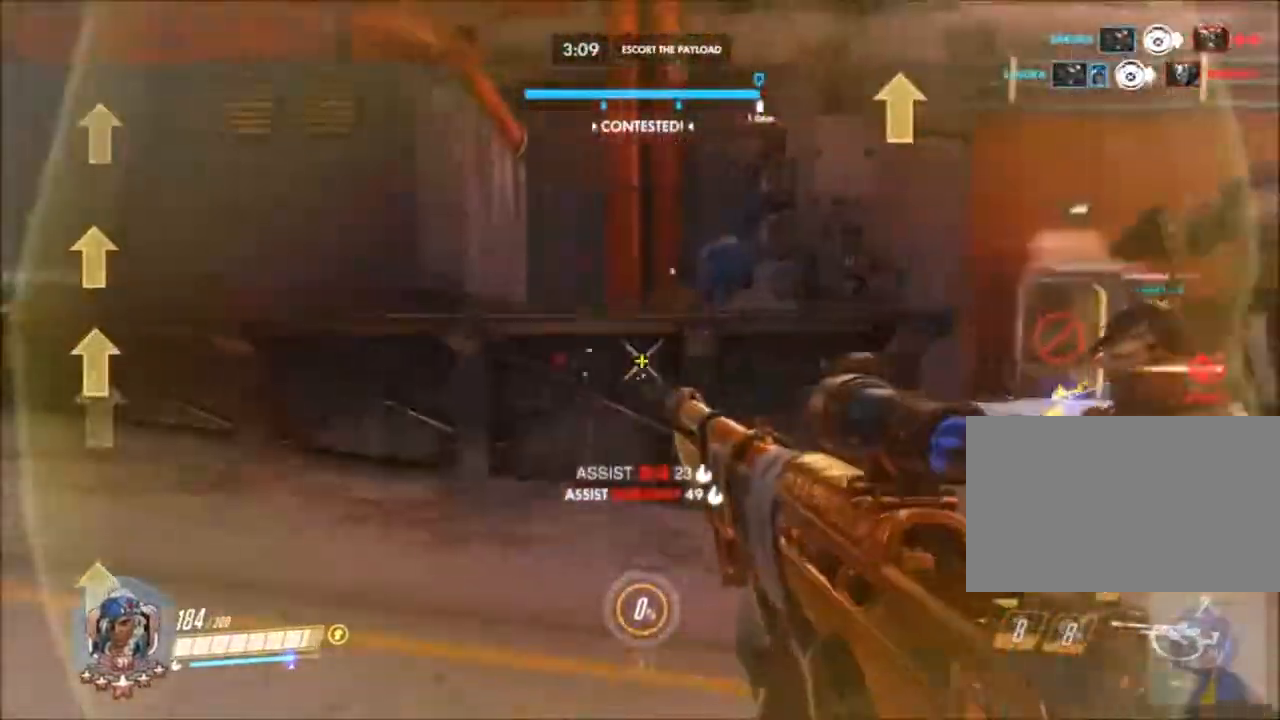
{"keys": ["a", "s"], "mouse": [], "events": [[67, "space", "down"], [117, "s", "down"], [217, "a", "down"], [217, "space", "up"], [300, "d", "up"]]}
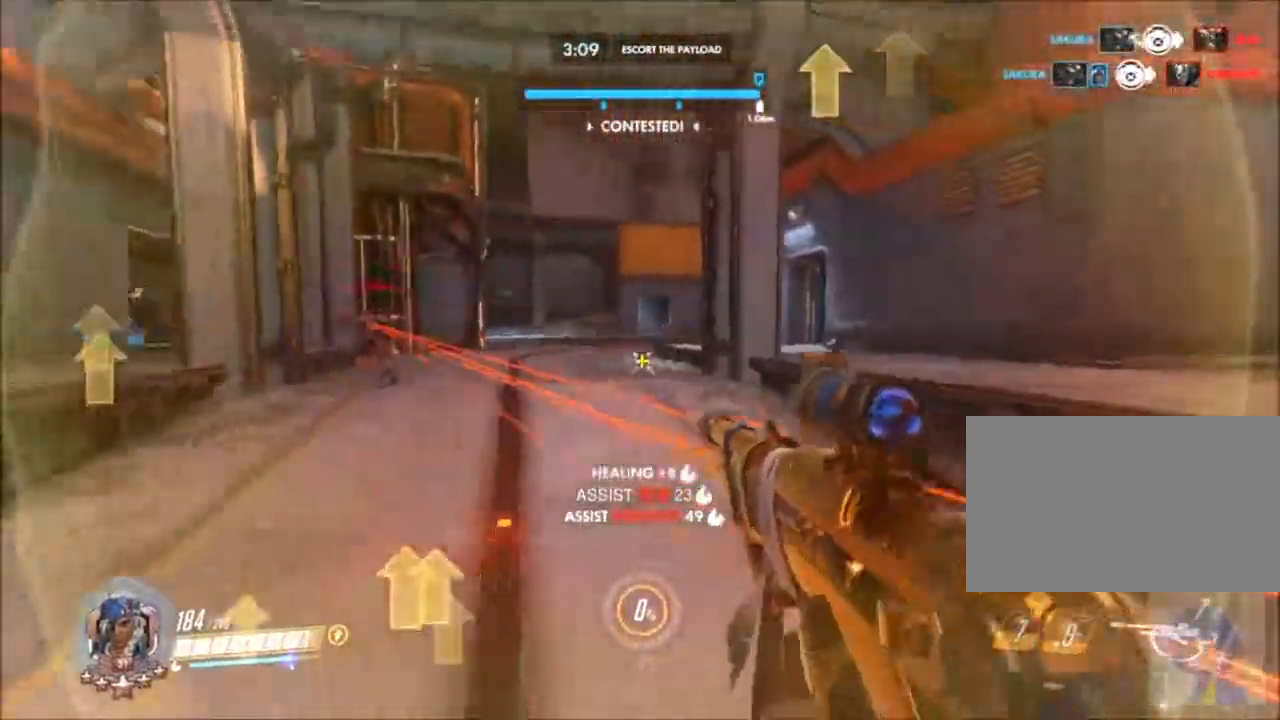
{"keys": ["a", "s"], "mouse": [], "events": [[183, "mouse_left", "down"], [283, "mouse_left", "up"], [317, "mouse_left", "down"], [367, "space", "down"], [417, "mouse_left", "up"], [467, "space", "up"]]}
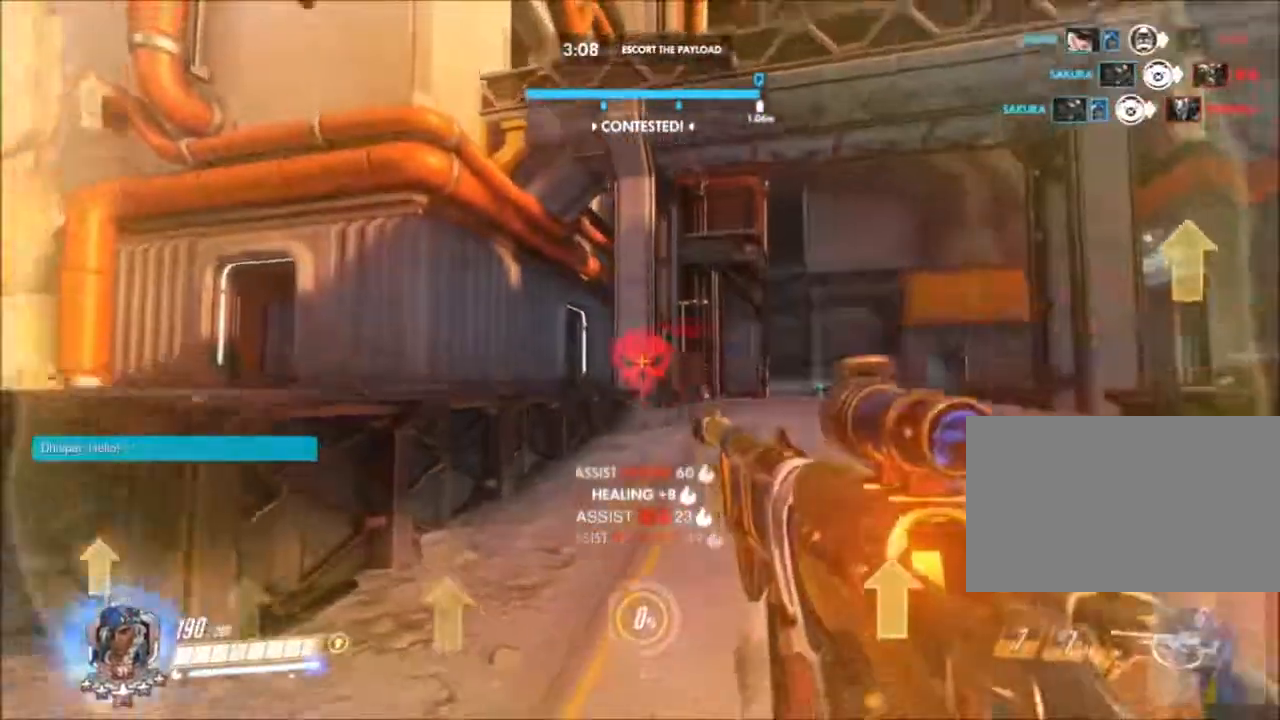
{"keys": ["a", "s"], "mouse": [], "events": [[300, "mouse_left", "down"], [333, "mouse_left", "up"]]}